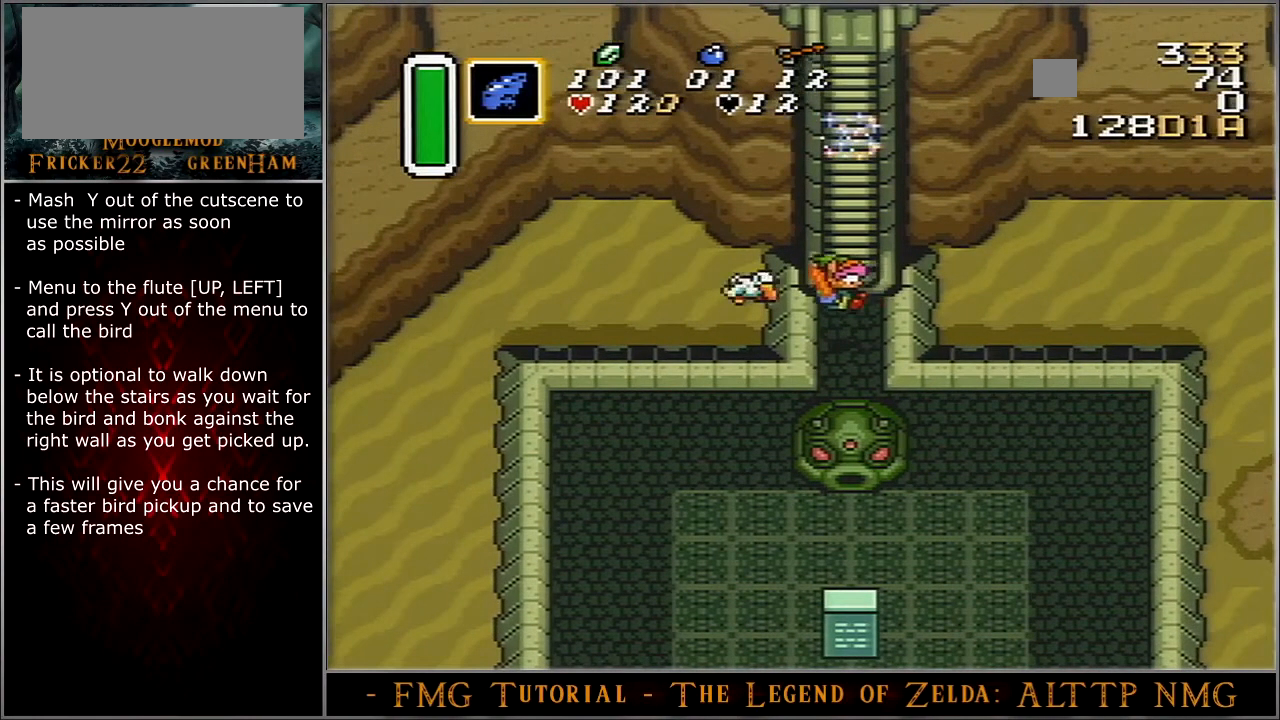
Gameplay with a controller (Nintendo layout); each line is a JSON object with the inputs held at the frame after it. "events" lists button and stick changes between this image and that frame as [ms after this image, input, new state], when the widget could be followed in between. Not read: L3 R3.
{"buttons": ["A"], "events": []}
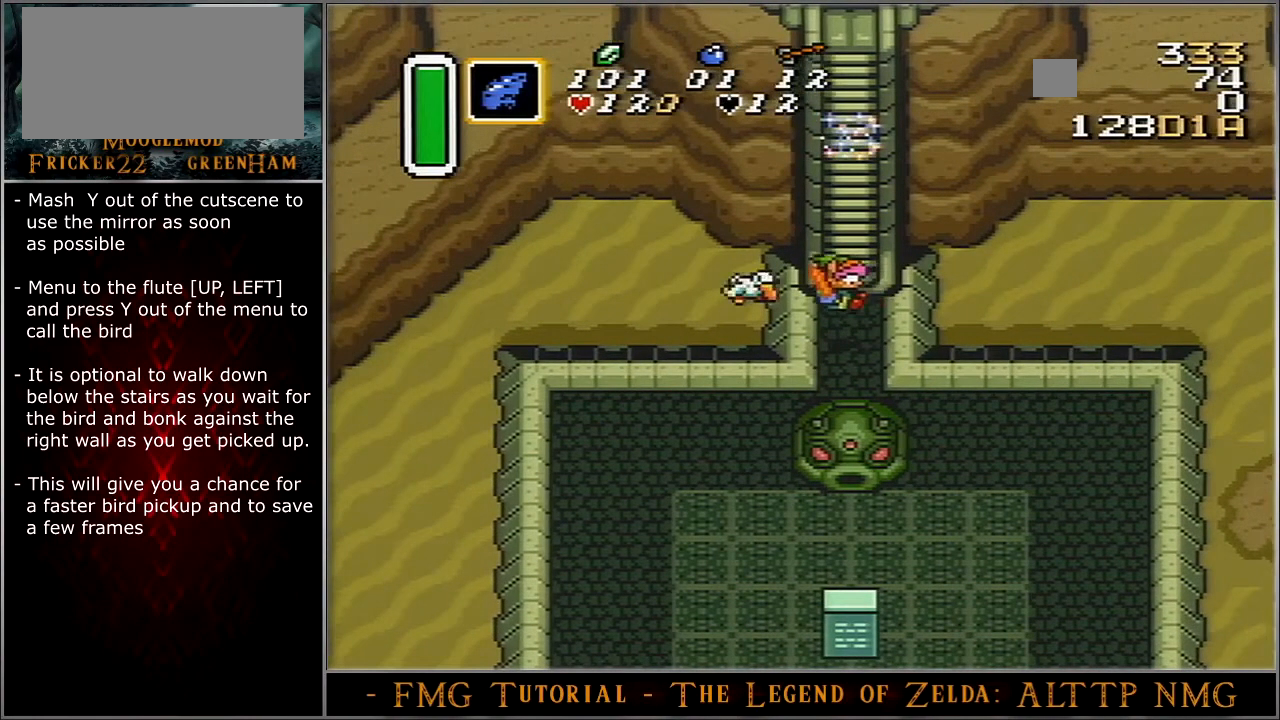
{"buttons": [], "events": [[300, "A", "up"]]}
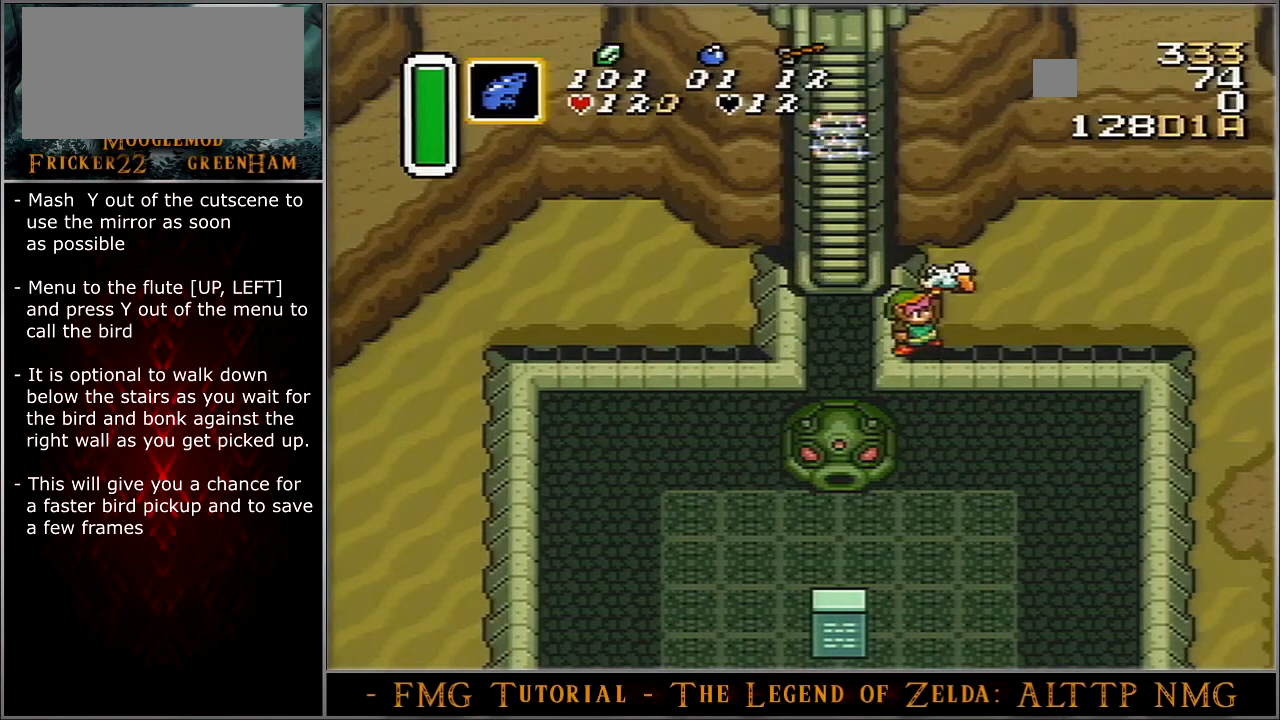
{"buttons": [], "events": []}
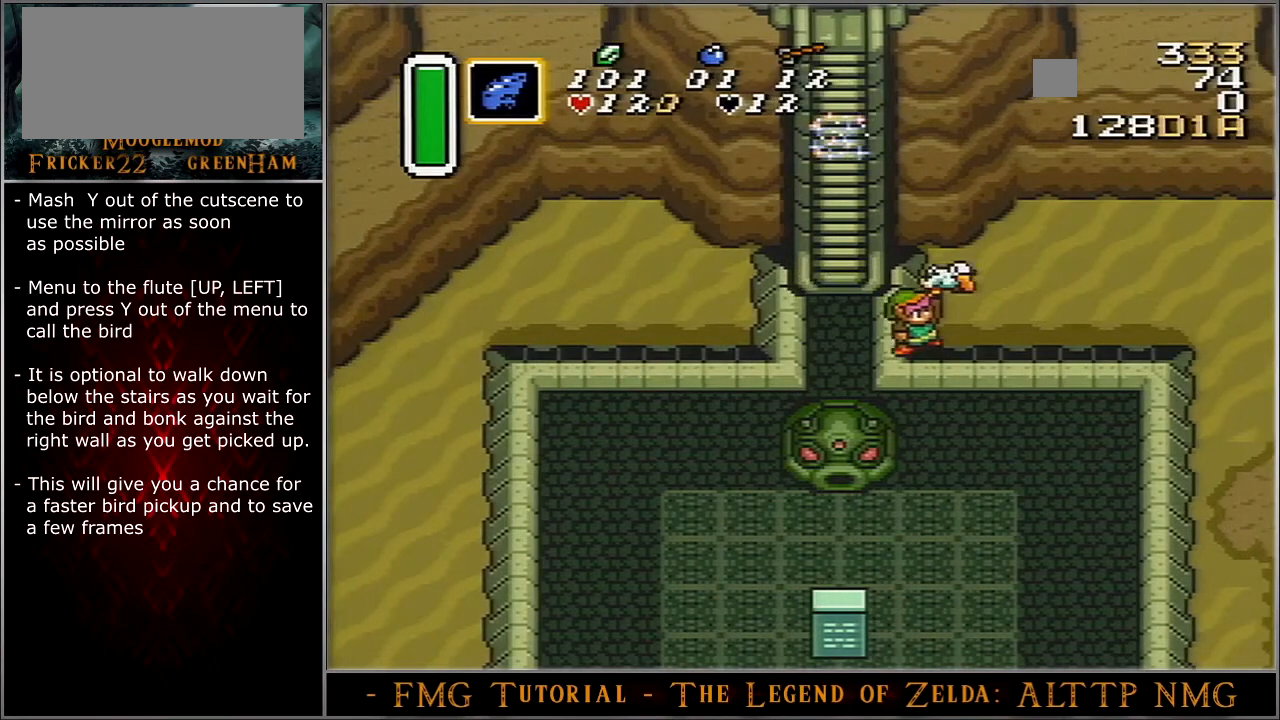
{"buttons": [], "events": []}
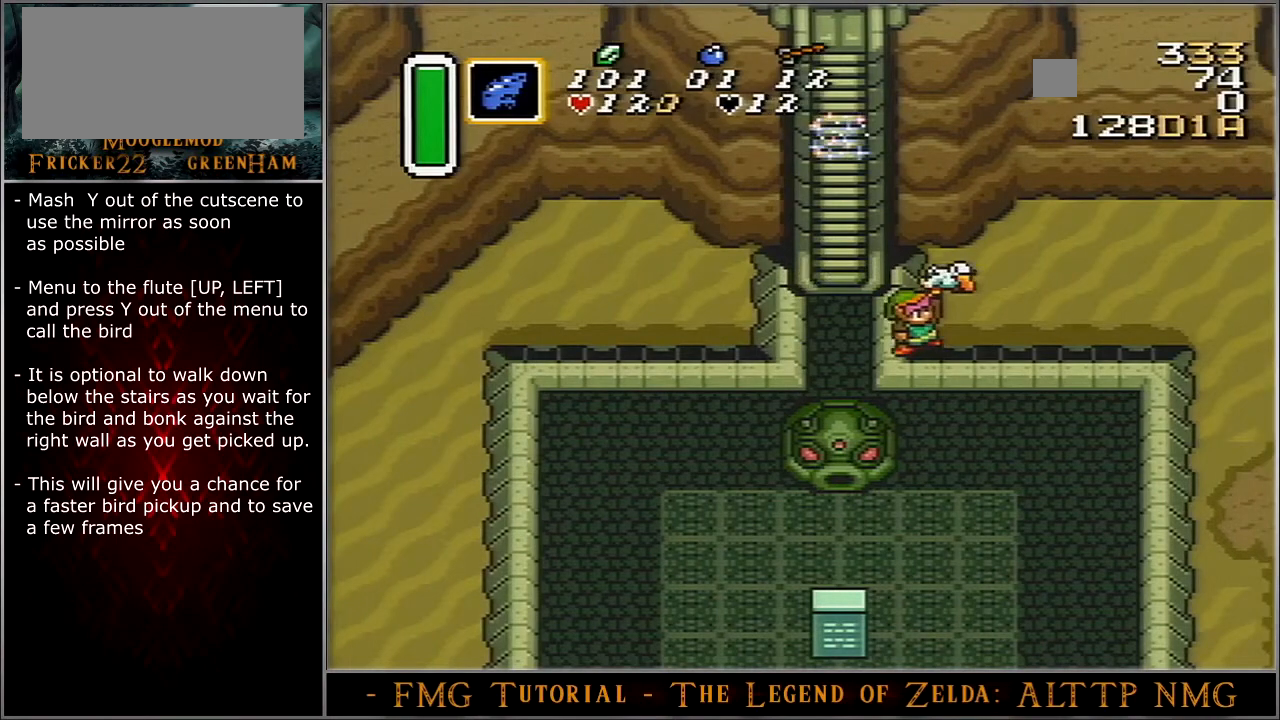
{"buttons": [], "events": []}
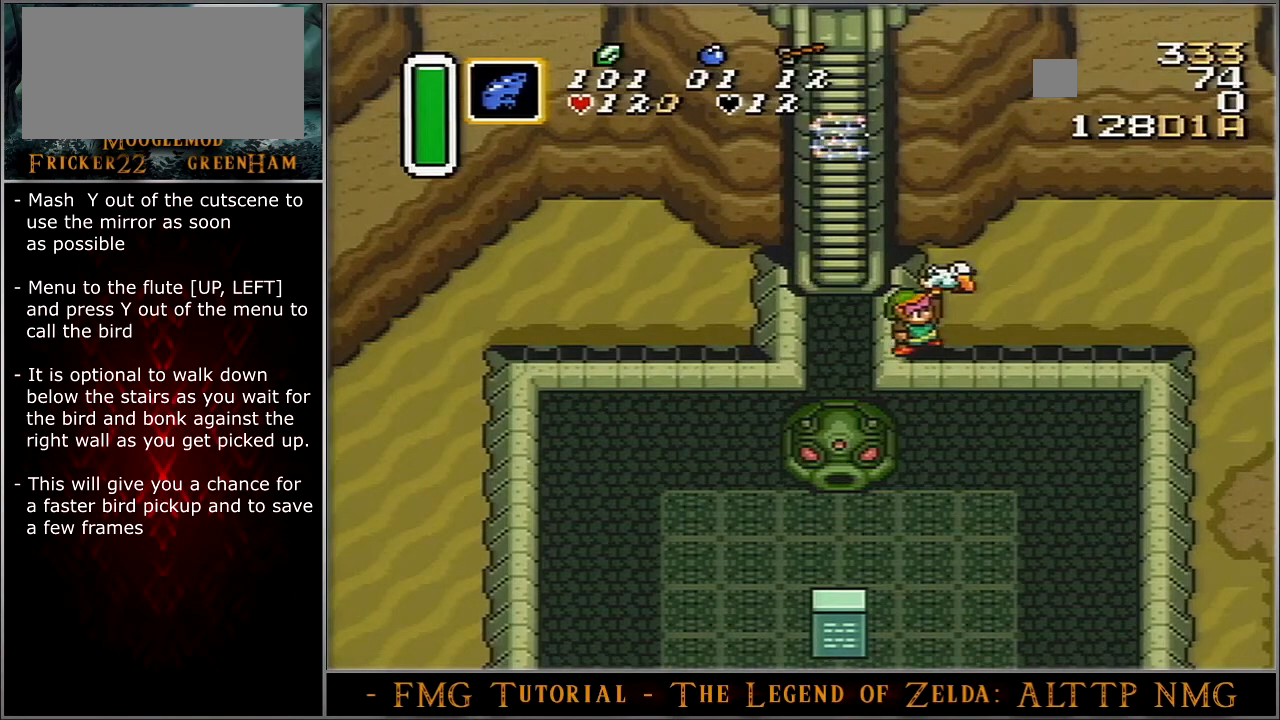
{"buttons": [], "events": []}
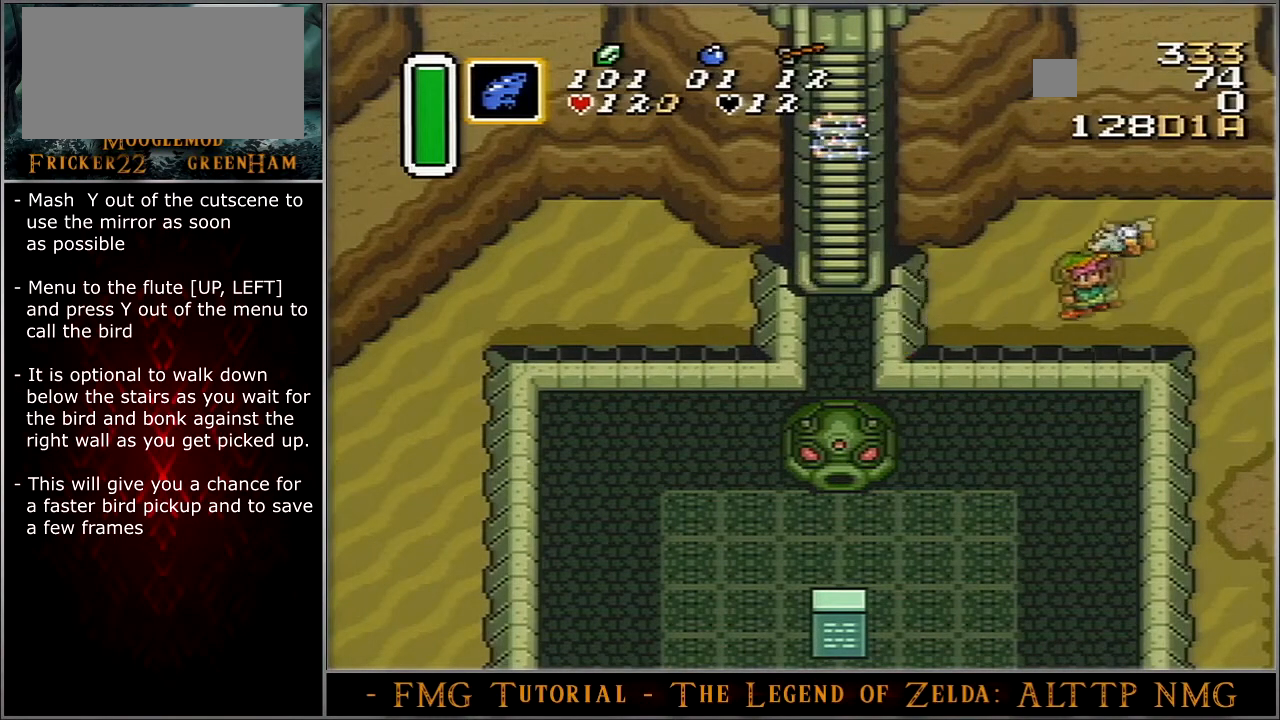
{"buttons": ["A"], "events": [[34, "A", "down"]]}
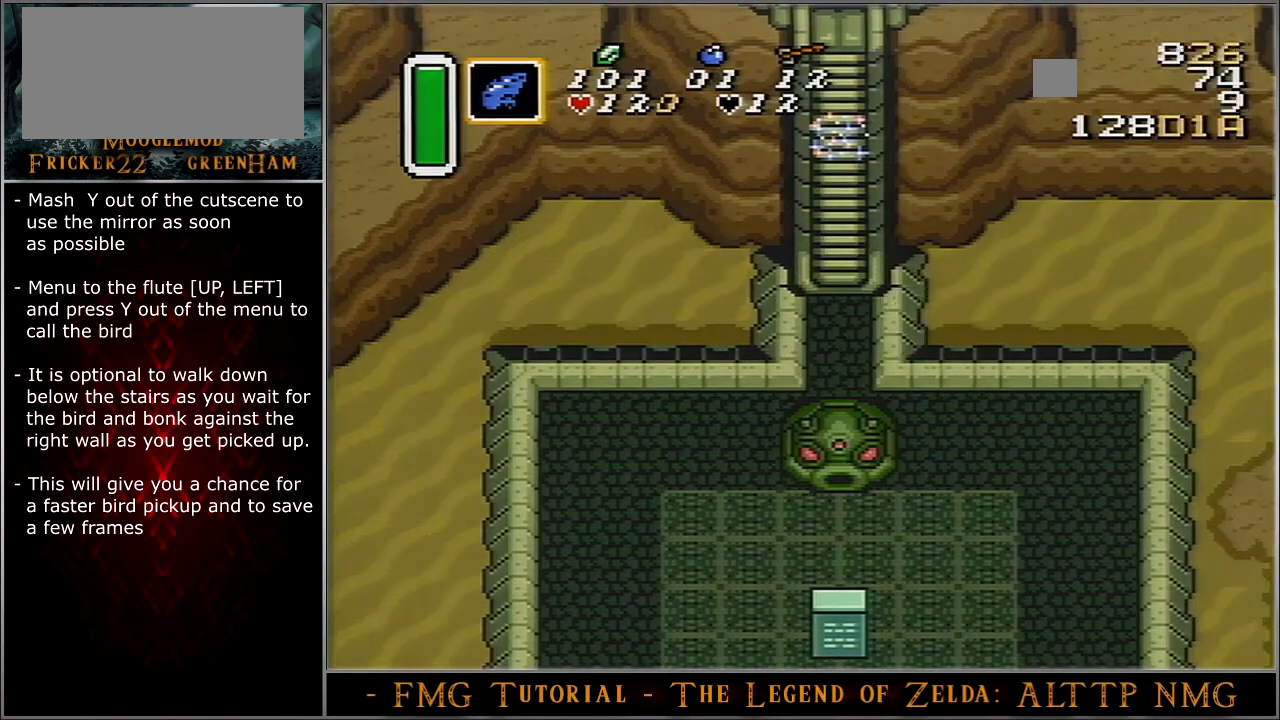
{"buttons": ["A"], "events": []}
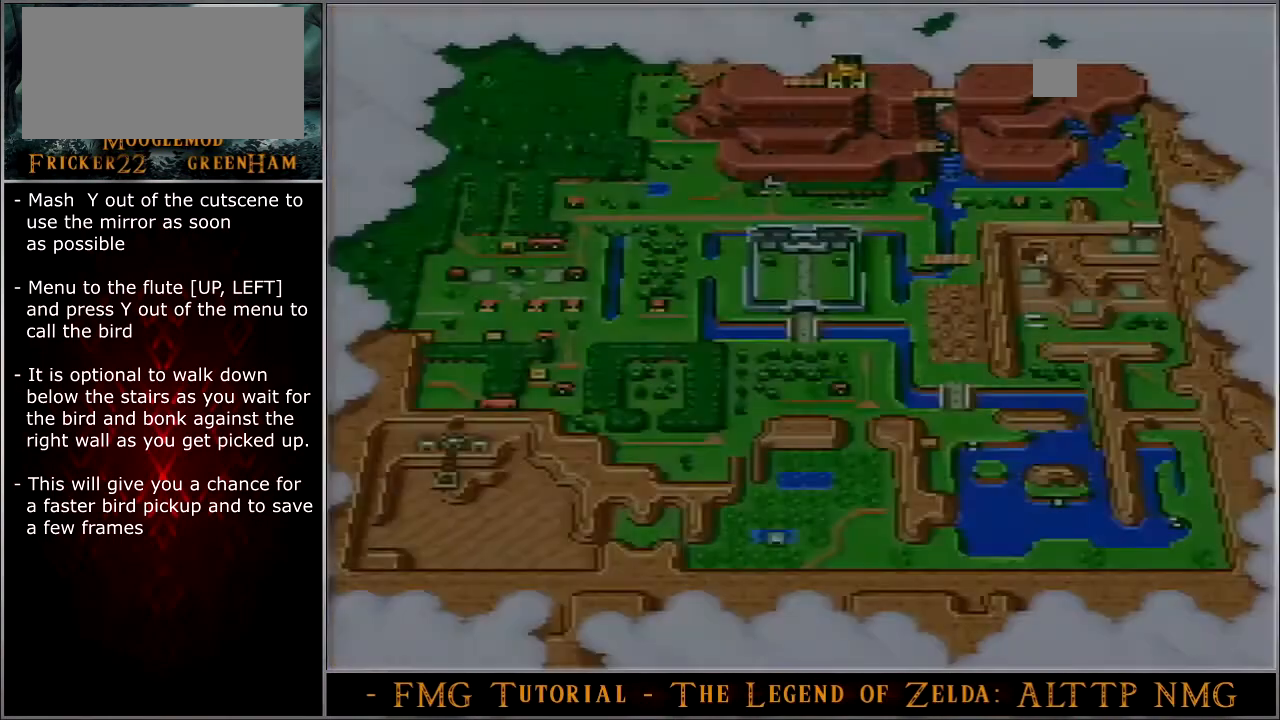
{"buttons": ["A"], "events": []}
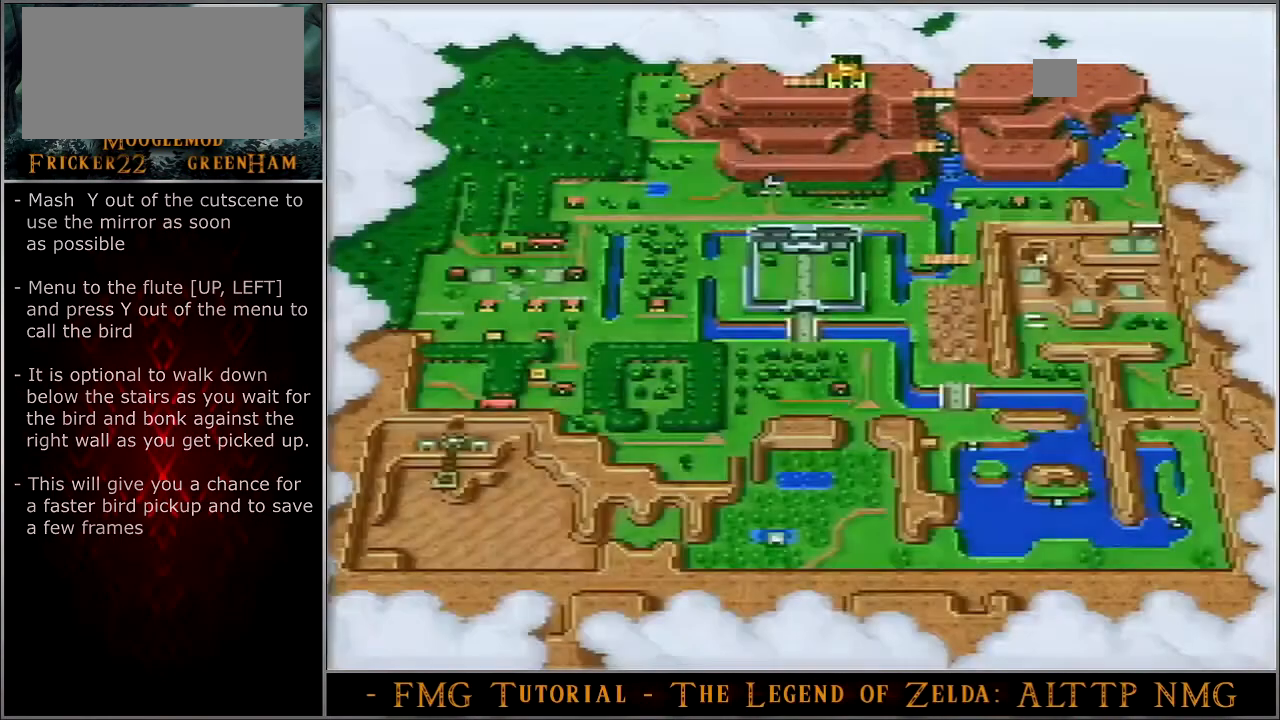
{"buttons": ["A"], "events": []}
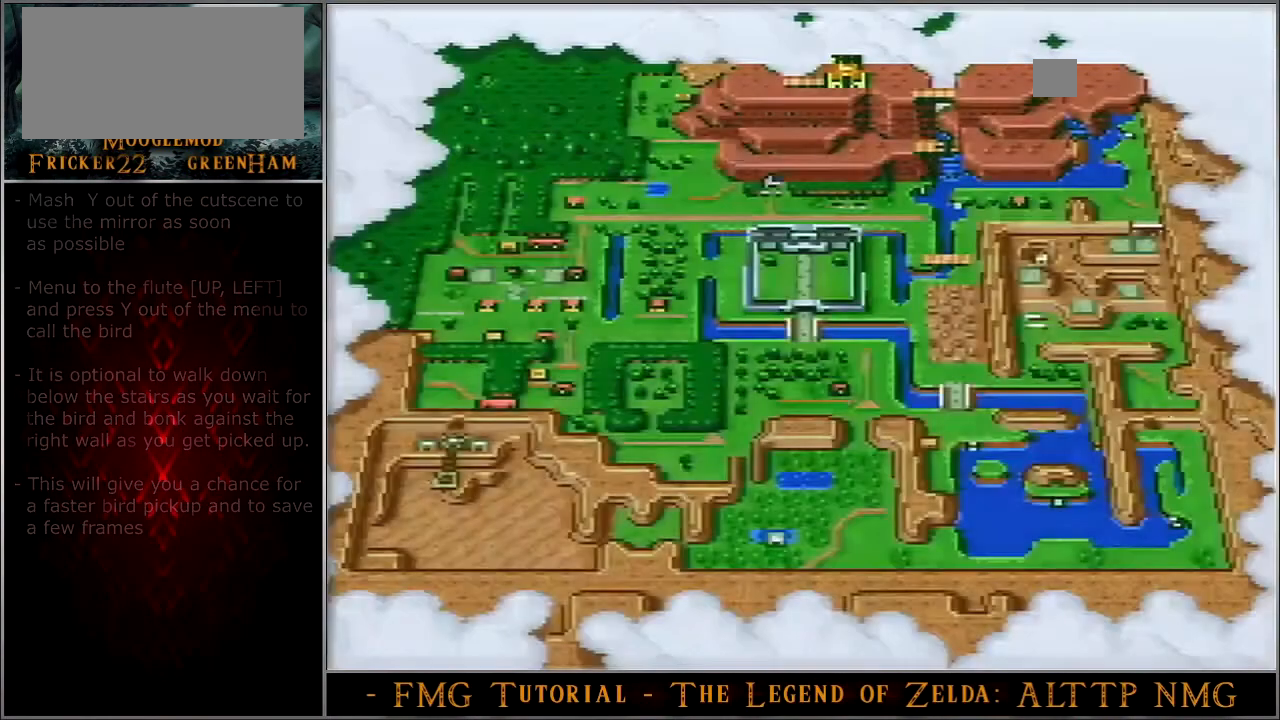
{"buttons": ["A"], "events": []}
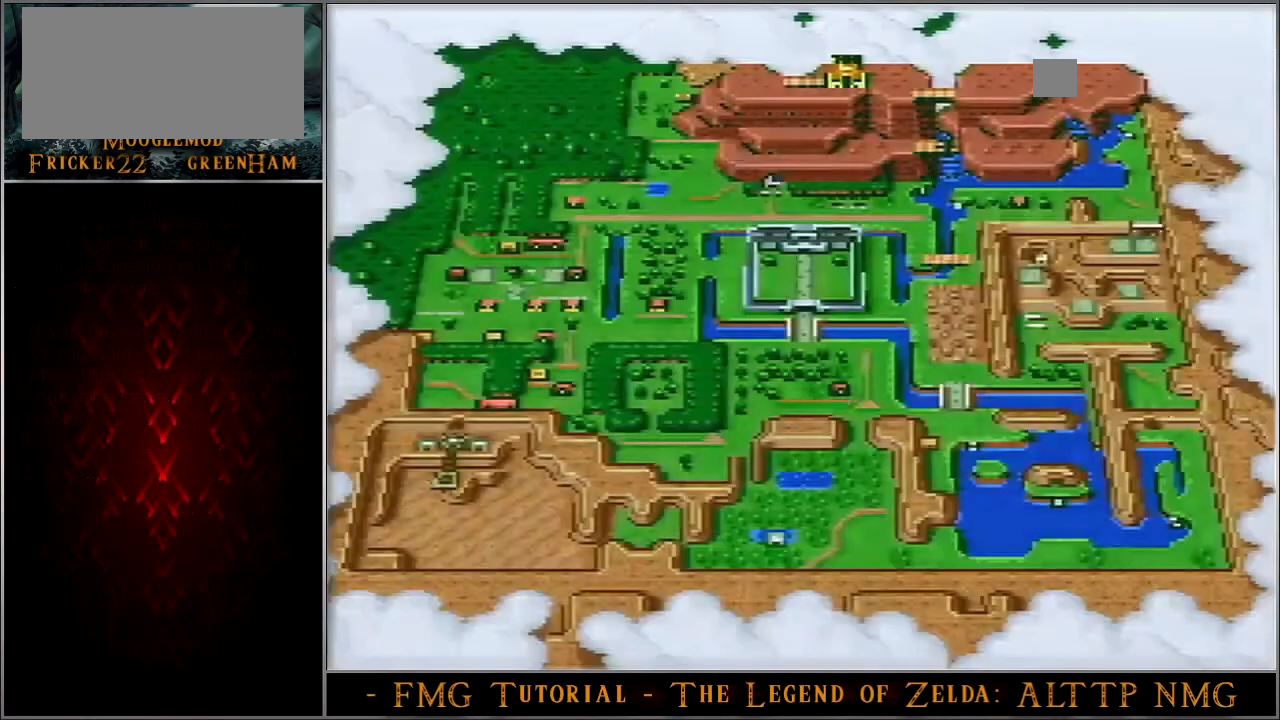
{"buttons": ["A"], "events": []}
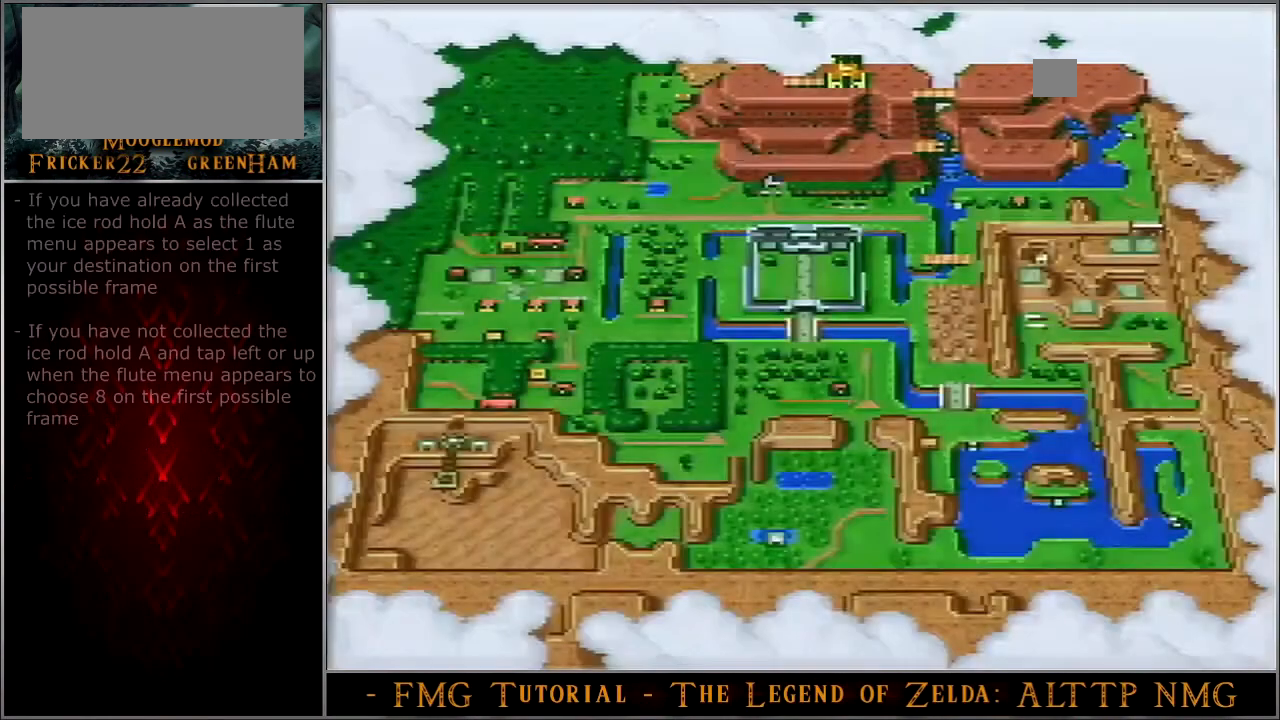
{"buttons": ["A"], "events": []}
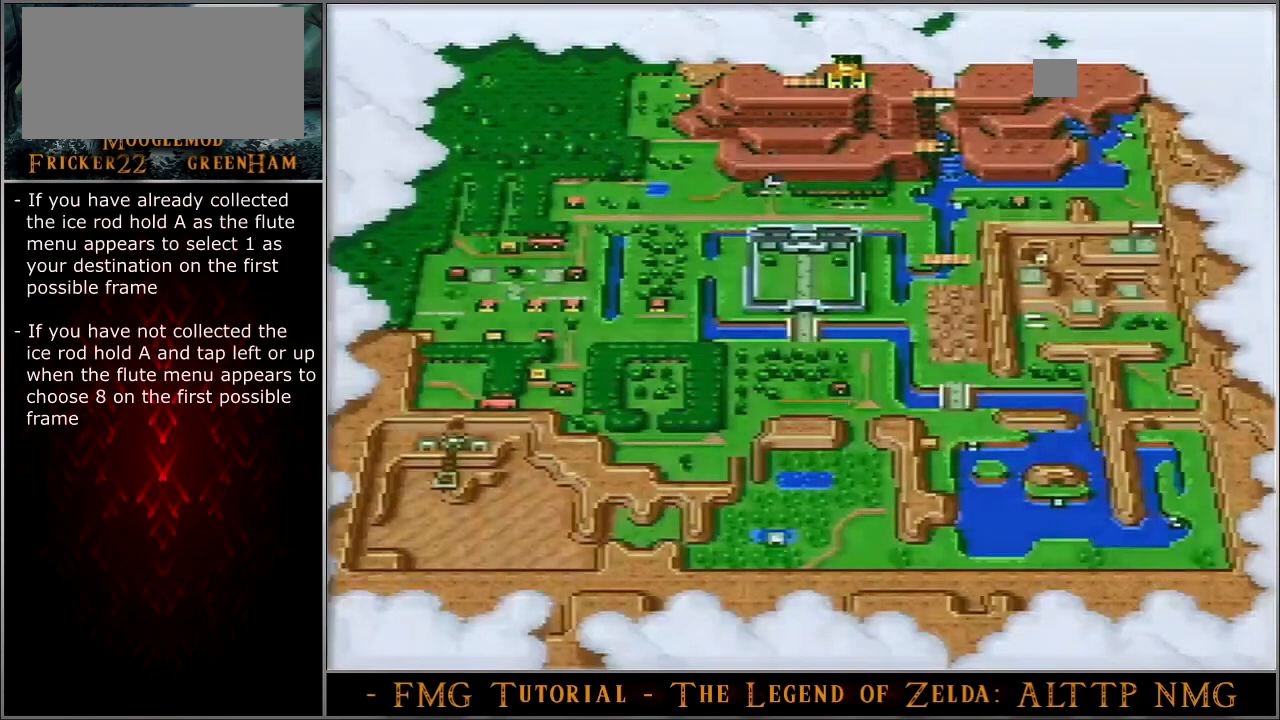
{"buttons": ["A"], "events": []}
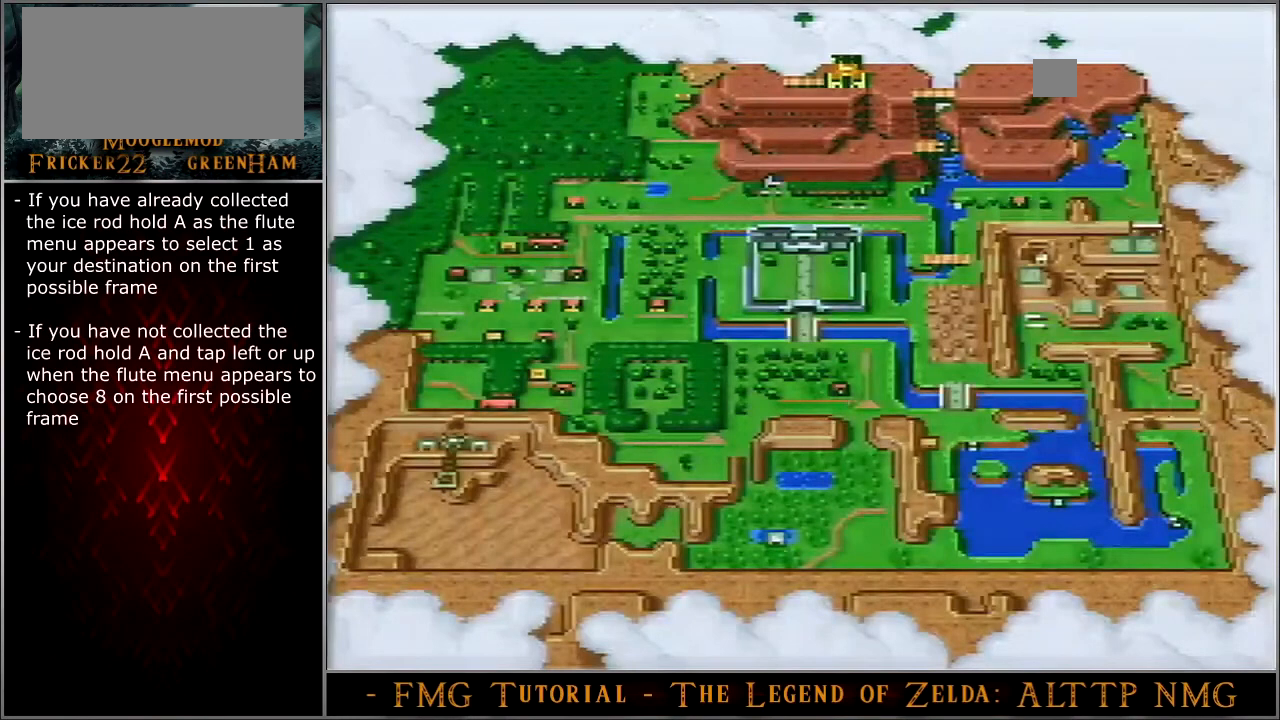
{"buttons": ["A"], "events": []}
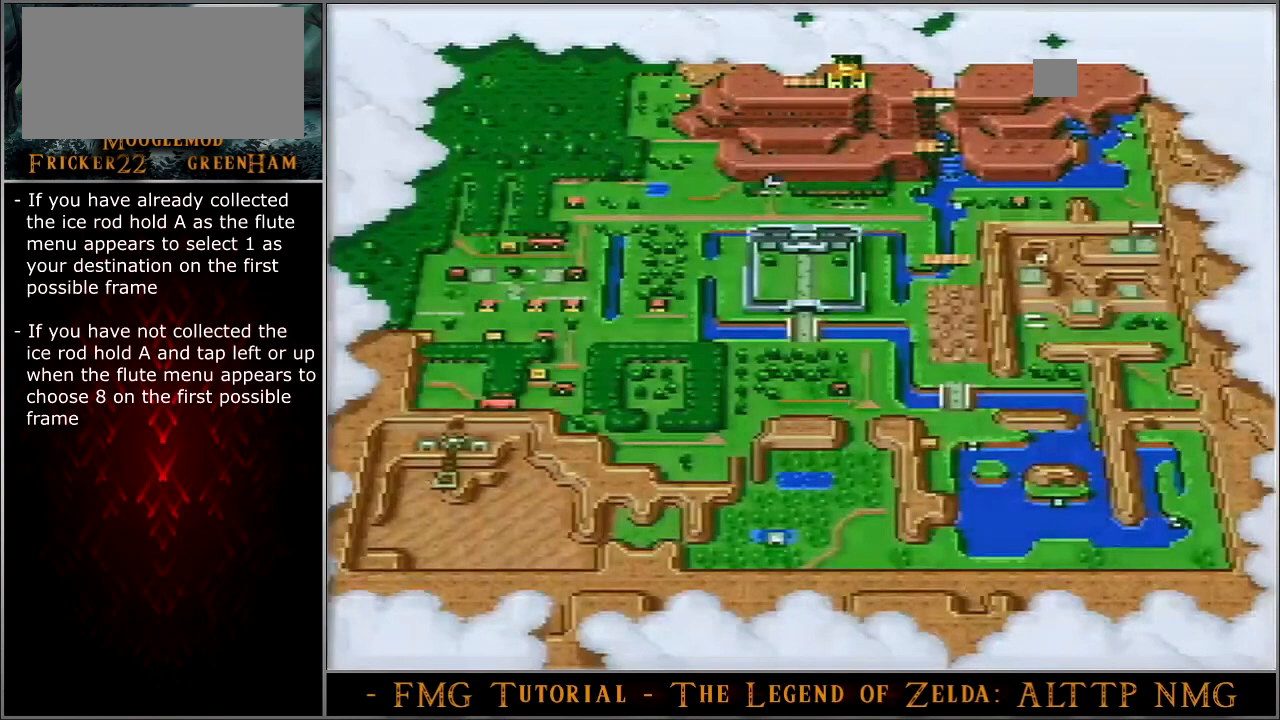
{"buttons": ["A"], "events": []}
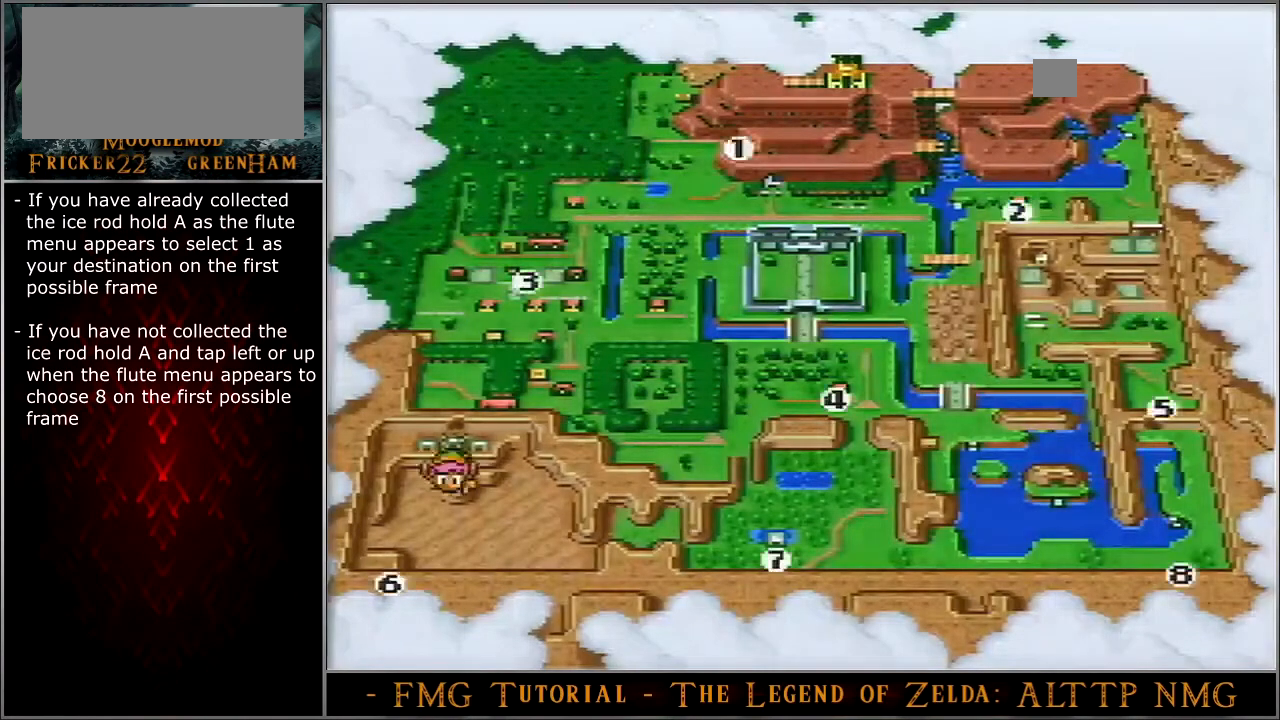
{"buttons": ["A"], "events": []}
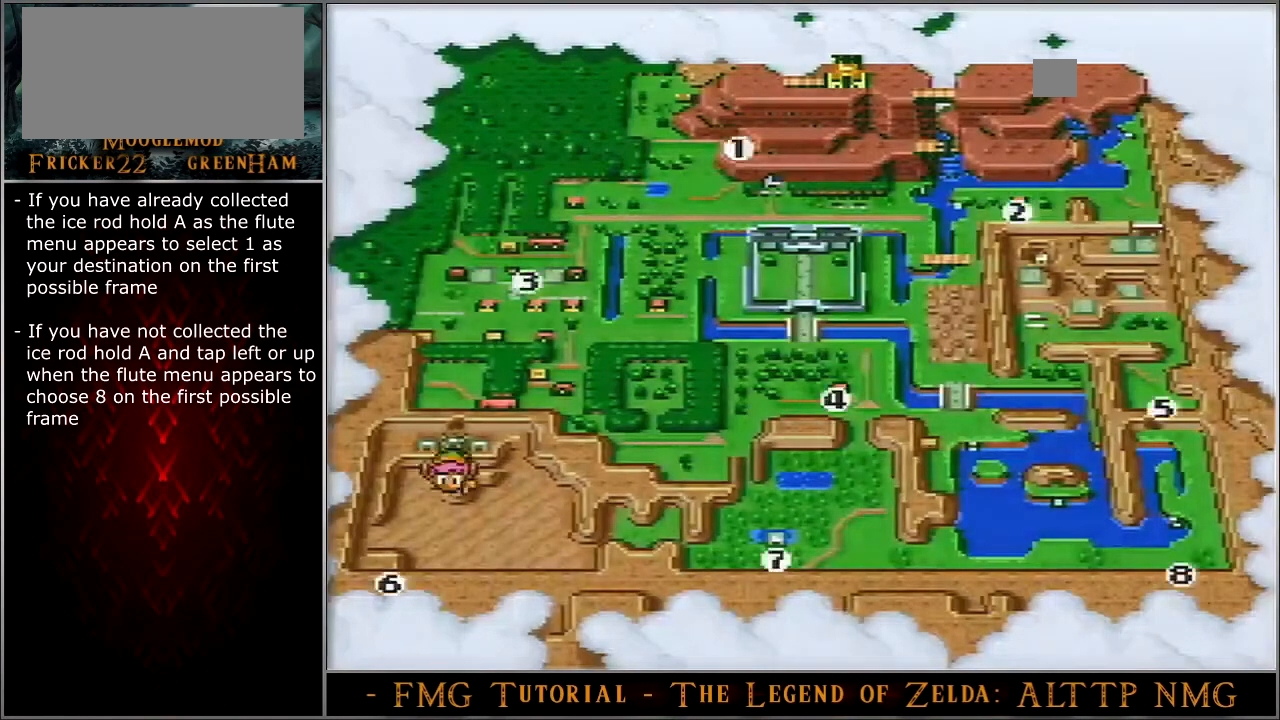
{"buttons": ["A"], "events": []}
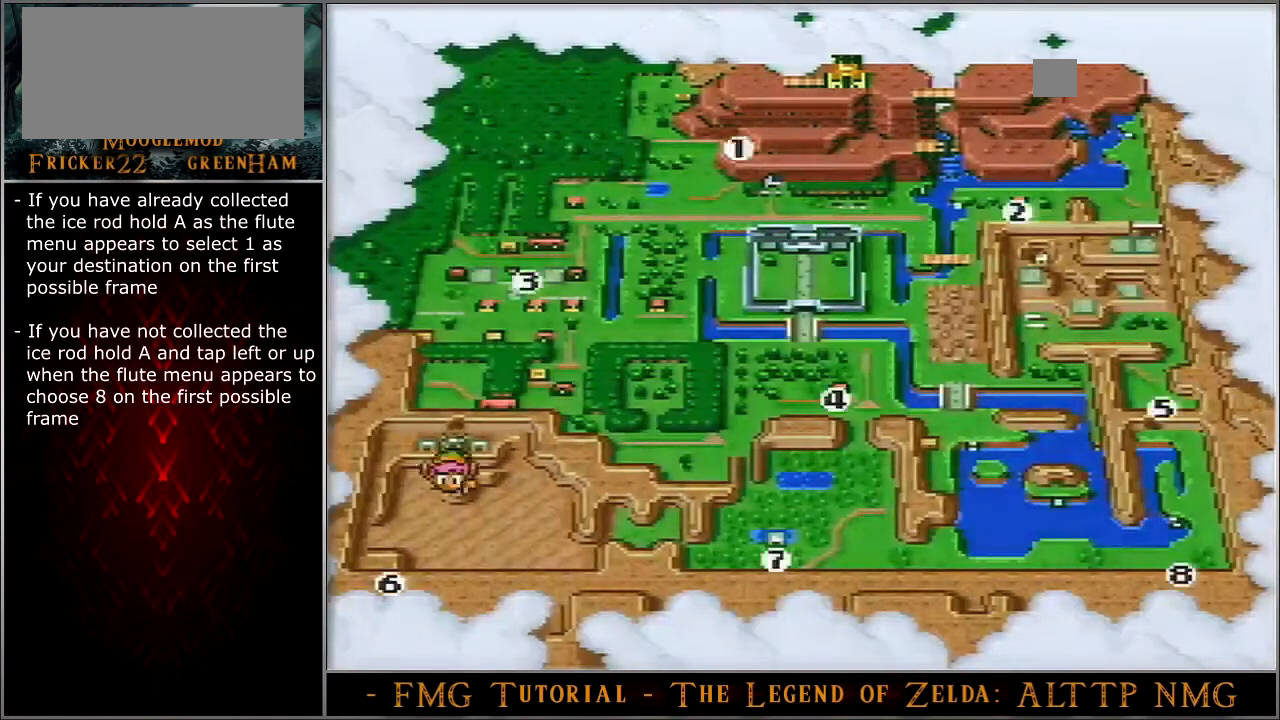
{"buttons": ["A"], "events": []}
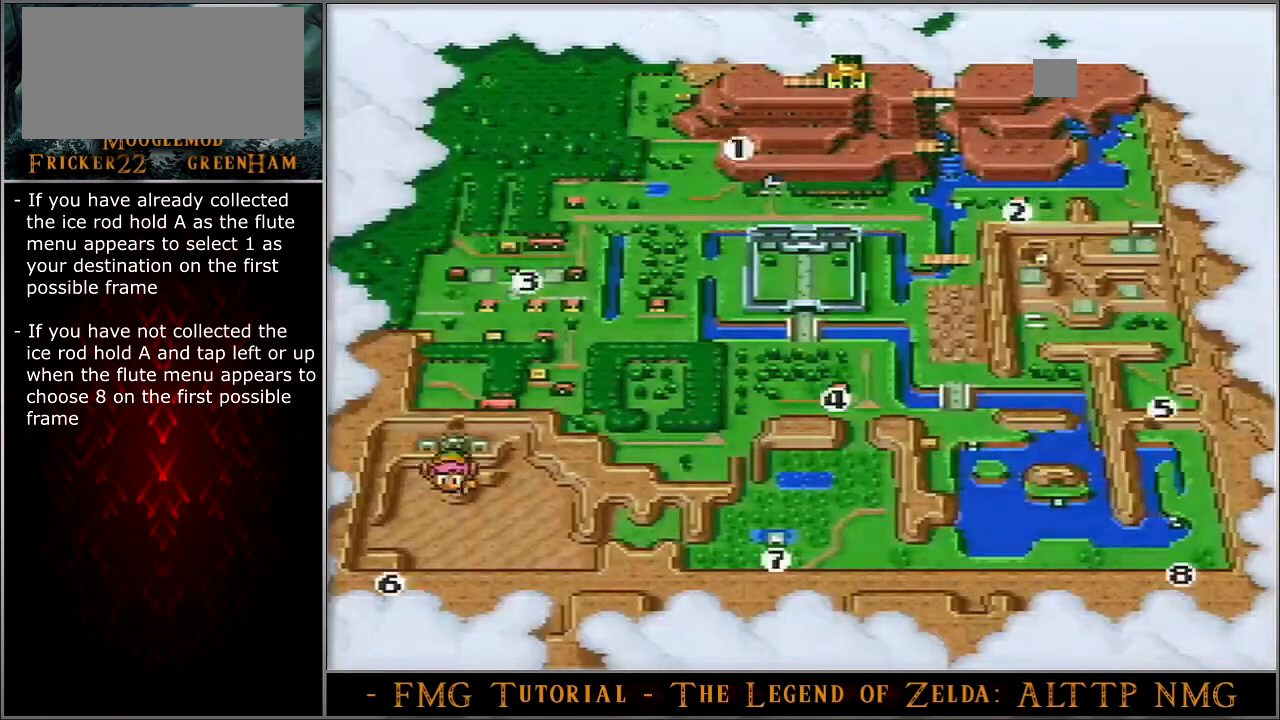
{"buttons": ["A"], "events": []}
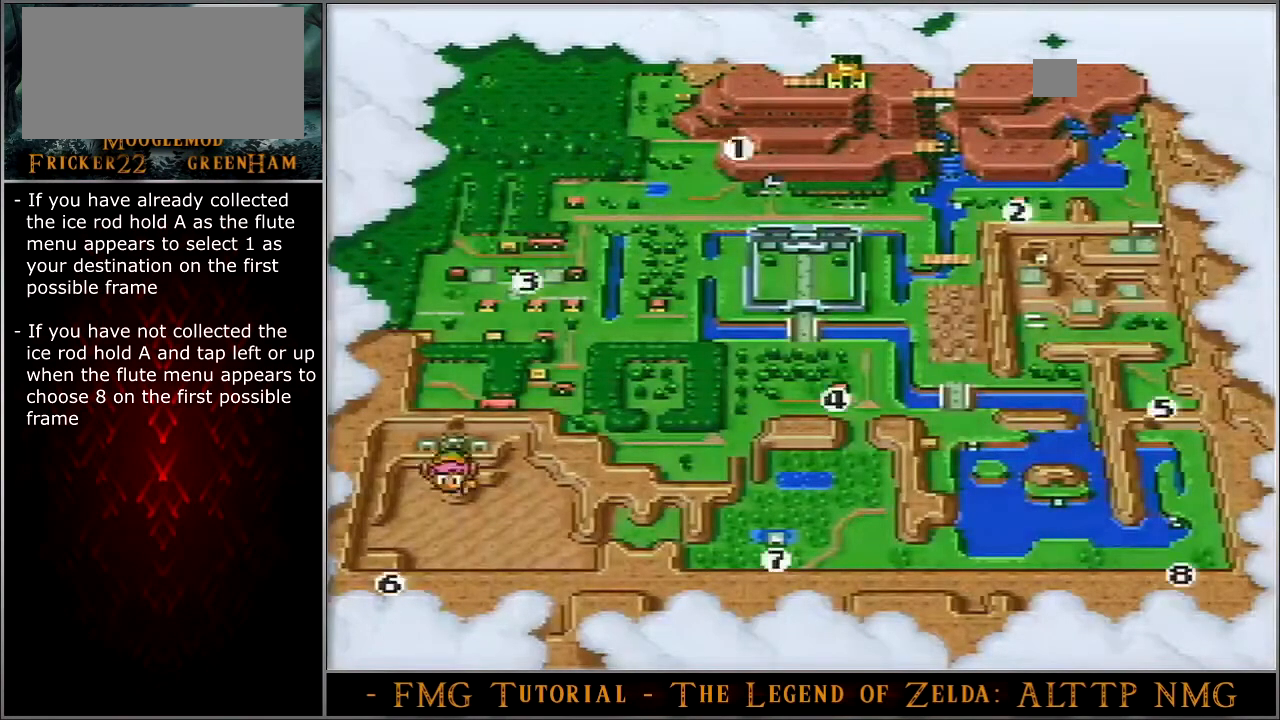
{"buttons": ["A"], "events": []}
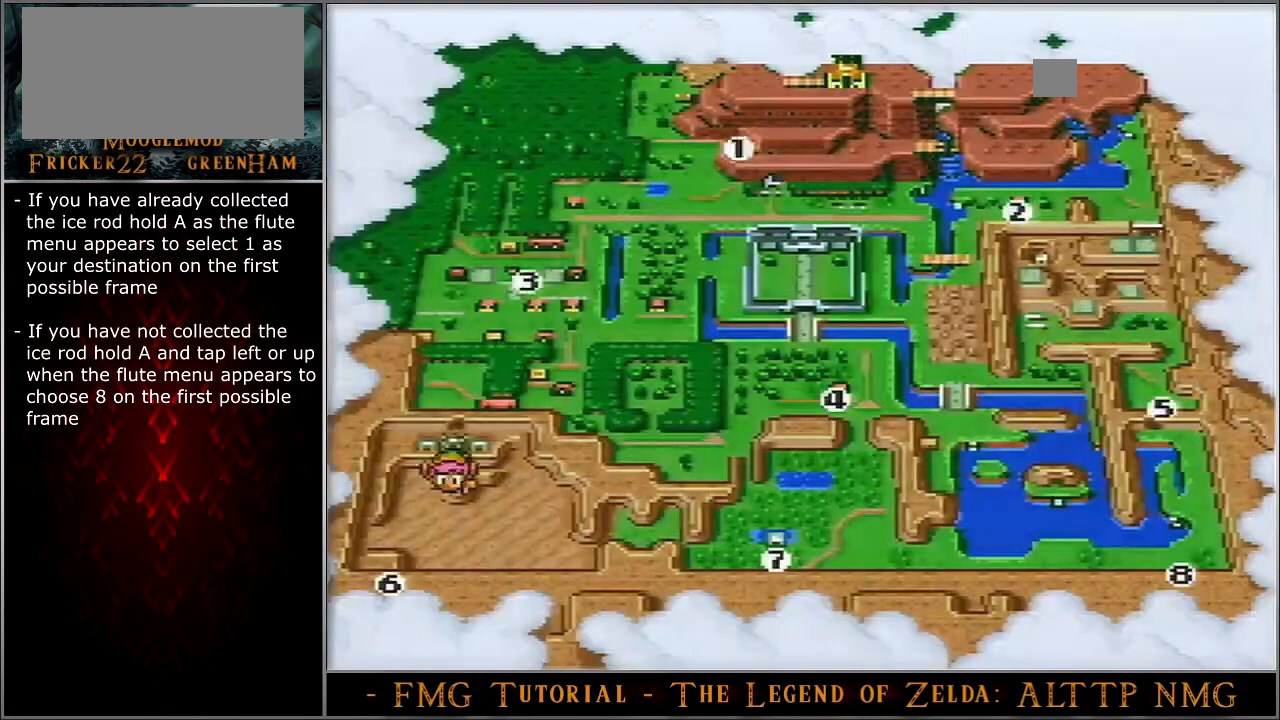
{"buttons": ["A"], "events": []}
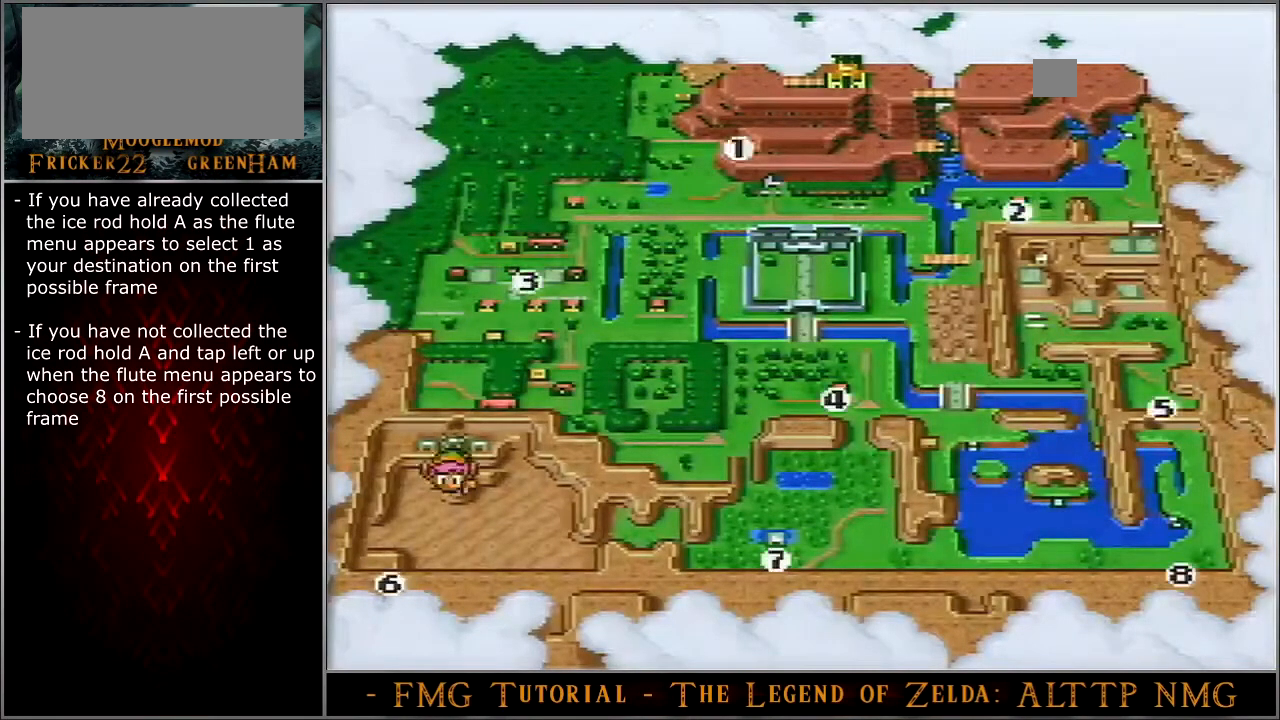
{"buttons": ["A"], "events": []}
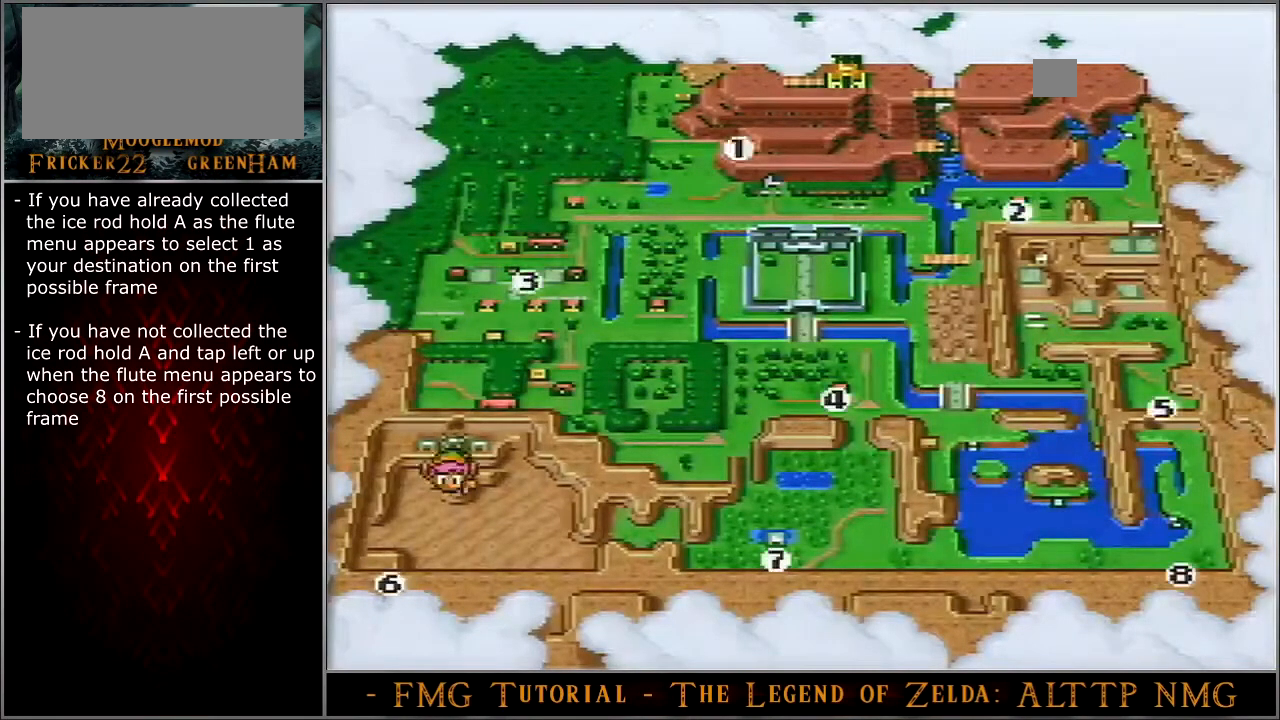
{"buttons": ["A"], "events": []}
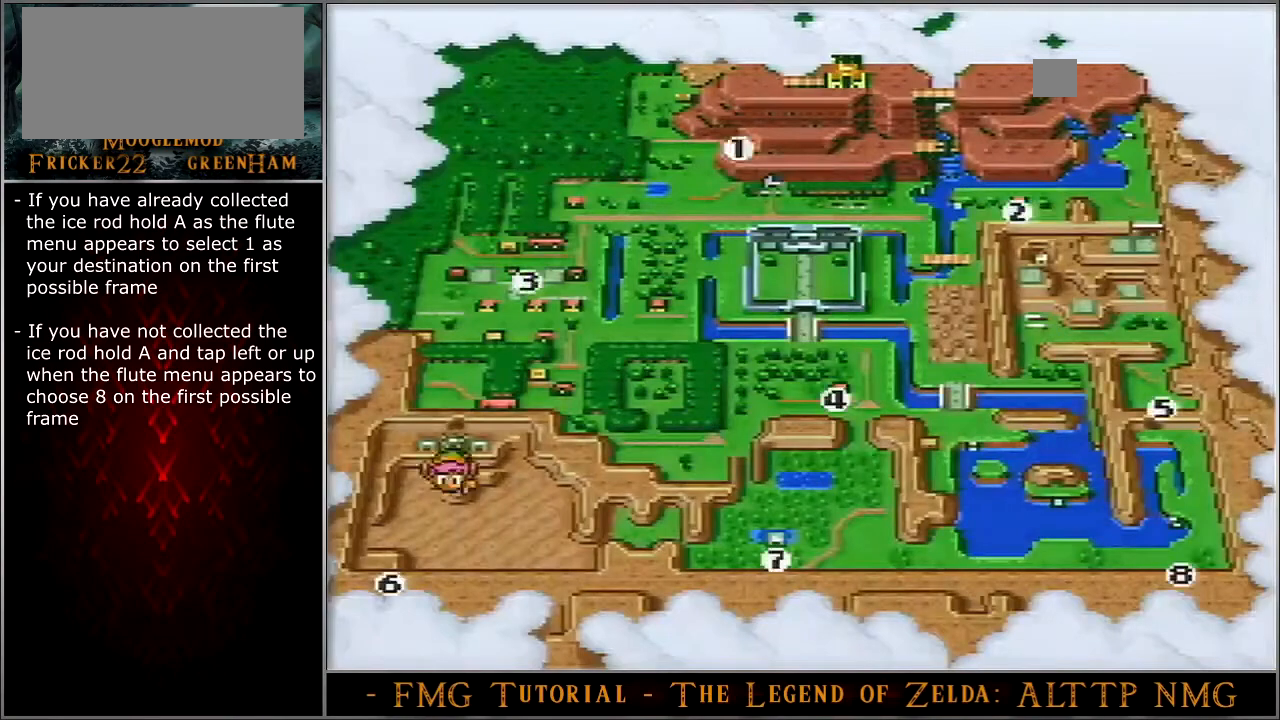
{"buttons": ["A"], "events": []}
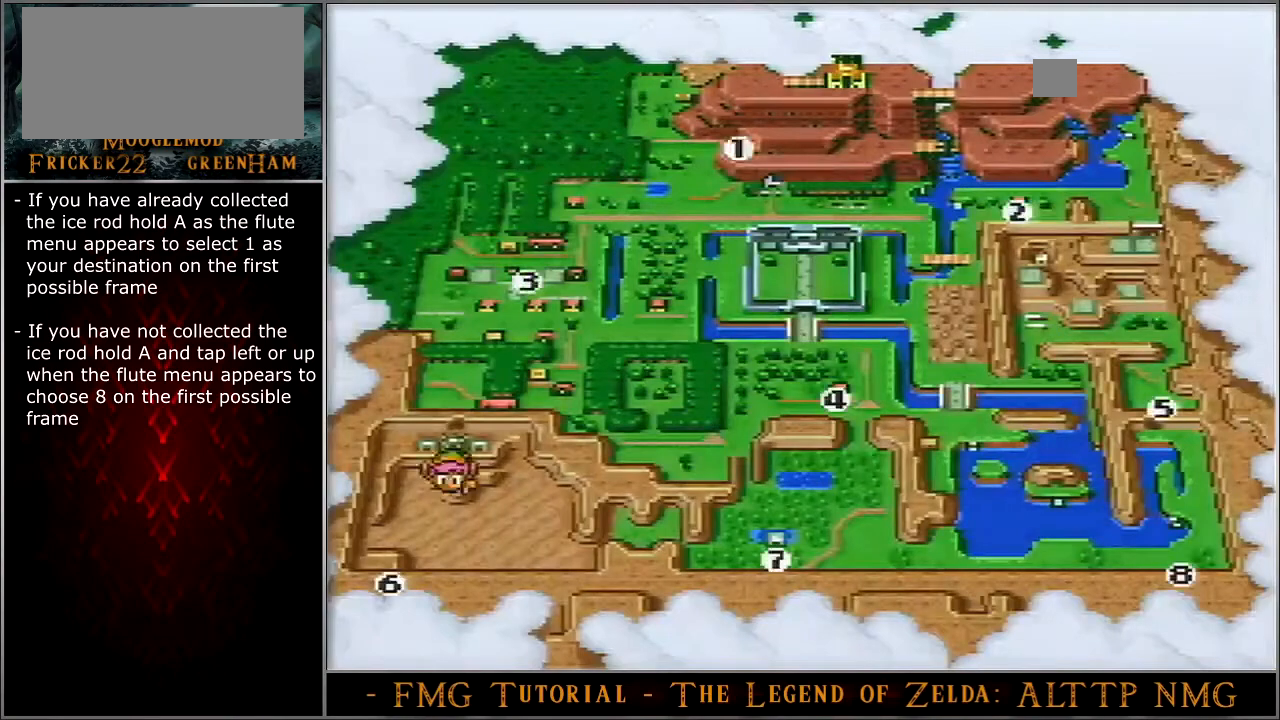
{"buttons": ["A"], "events": []}
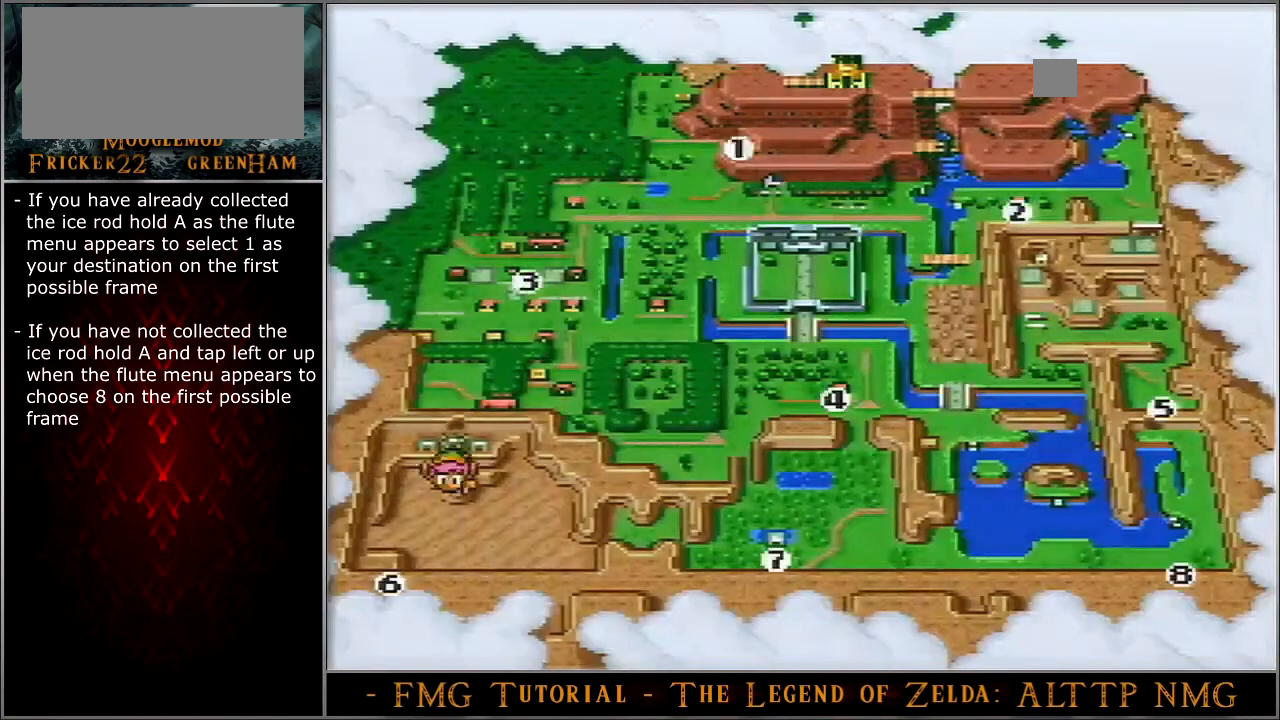
{"buttons": ["A"], "events": []}
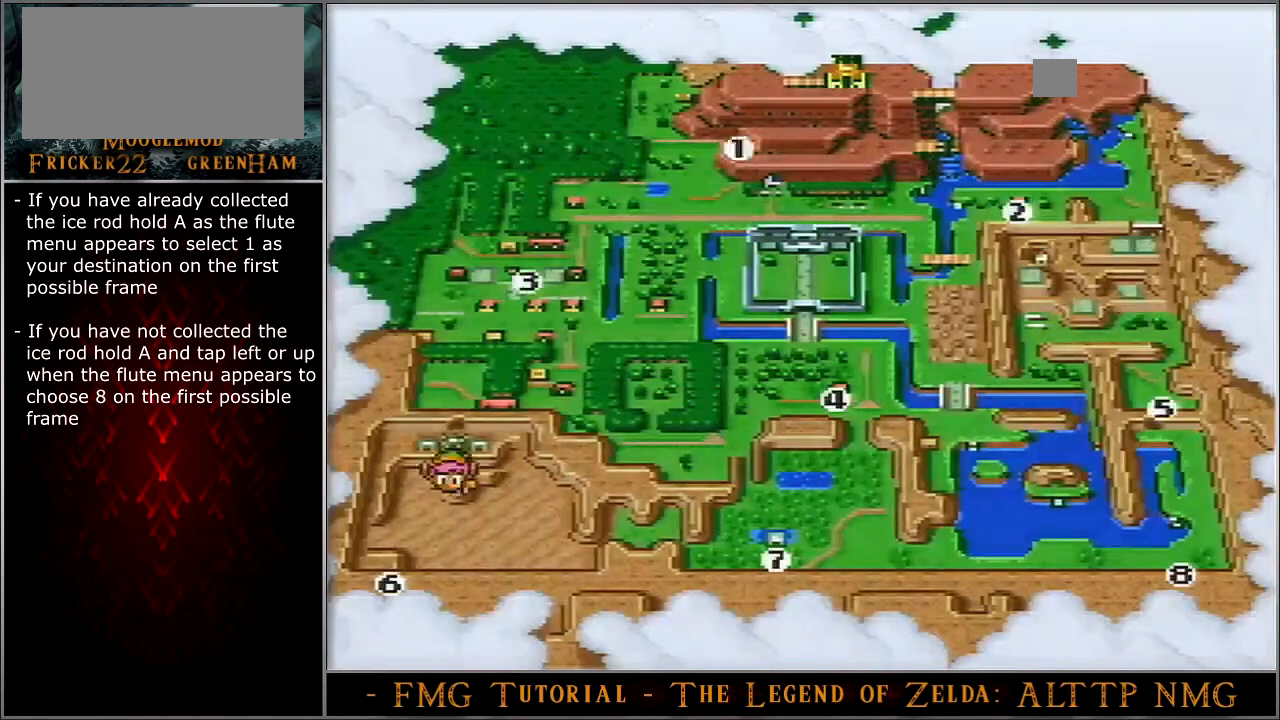
{"buttons": ["A"], "events": []}
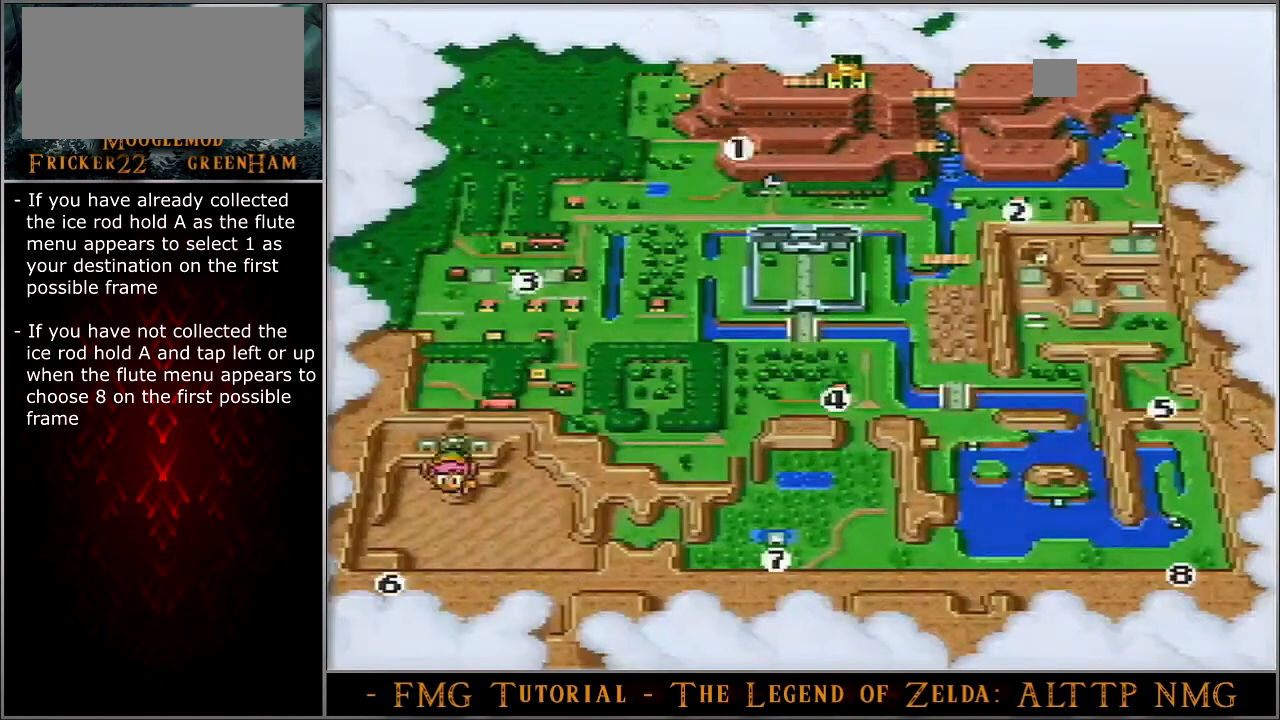
{"buttons": ["A"], "events": []}